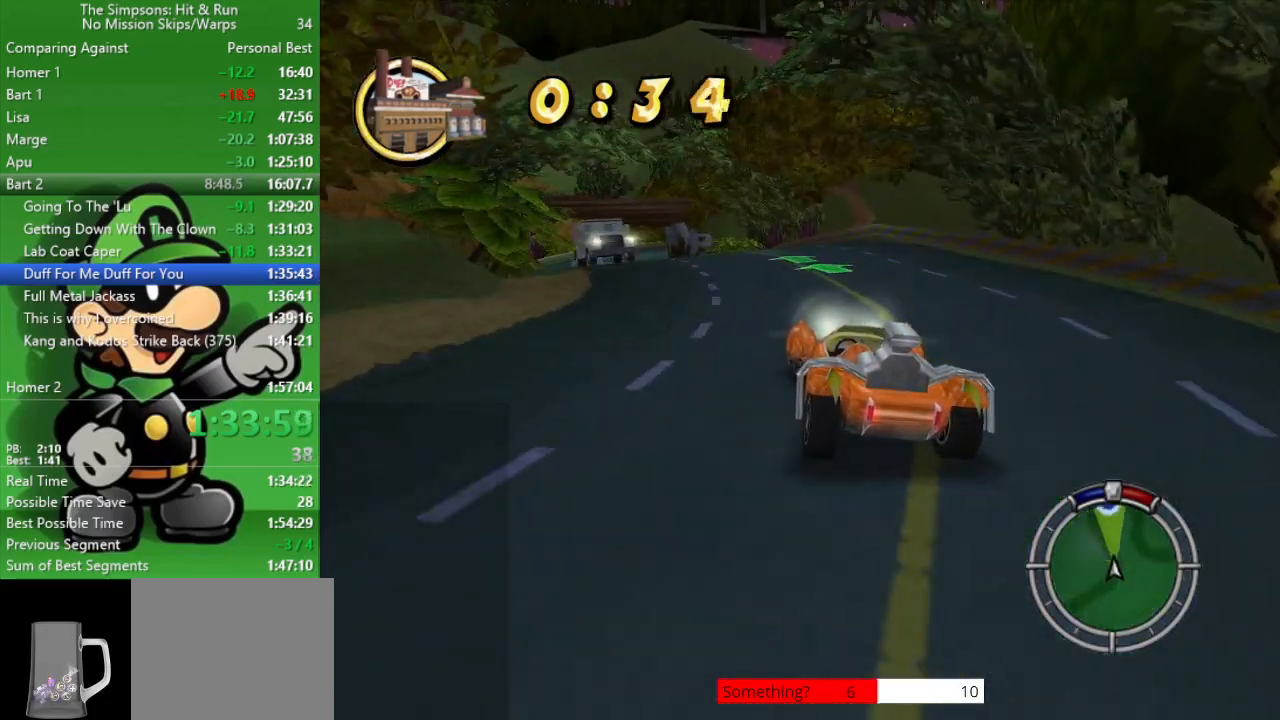
Gameplay with a controller (PlayStation layout); each line is a JSON object with the inputs held at the frame after it. "events" lists button and stick changes between this image and that frame as [ms after this image, input, new state], when the widget could be followed in between.
{"buttons": ["CIRCLE"], "left_stick": "up-left", "right_stick": "center", "events": [[83, "CIRCLE", "down"], [217, "R1", "down"], [217, "left_stick", "center"], [317, "R1", "up"], [317, "left_stick", "up-left"], [417, "R1", "down"], [483, "R1", "up"]]}
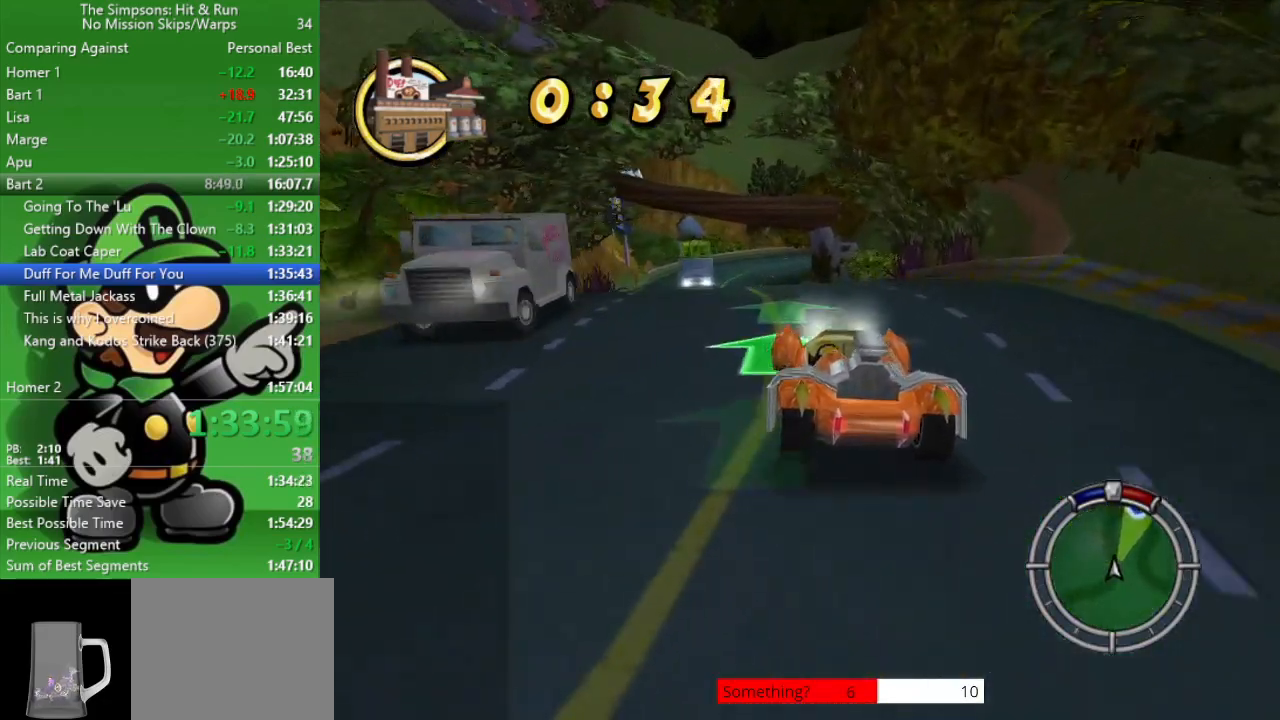
{"buttons": ["CIRCLE"], "left_stick": "center", "right_stick": "center", "events": [[100, "R1", "down"], [133, "left_stick", "center"], [233, "R1", "up"]]}
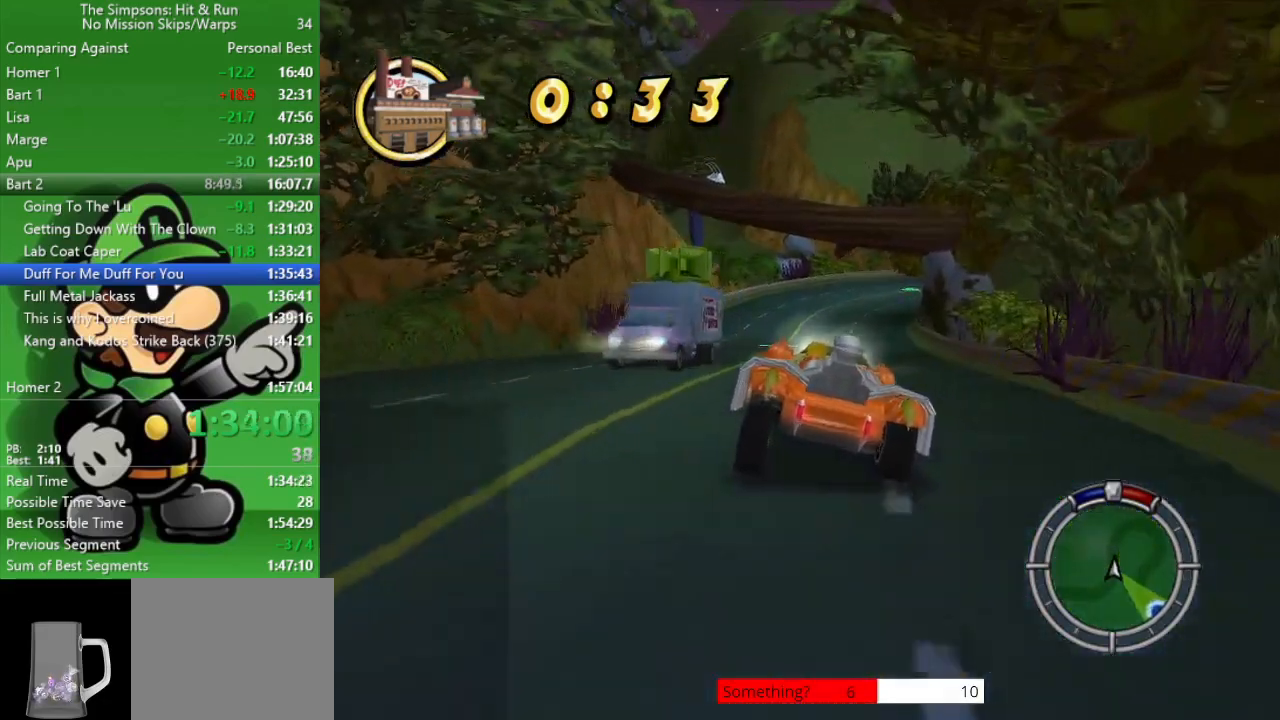
{"buttons": ["CIRCLE"], "left_stick": "right", "right_stick": "center", "events": [[333, "left_stick", "right"]]}
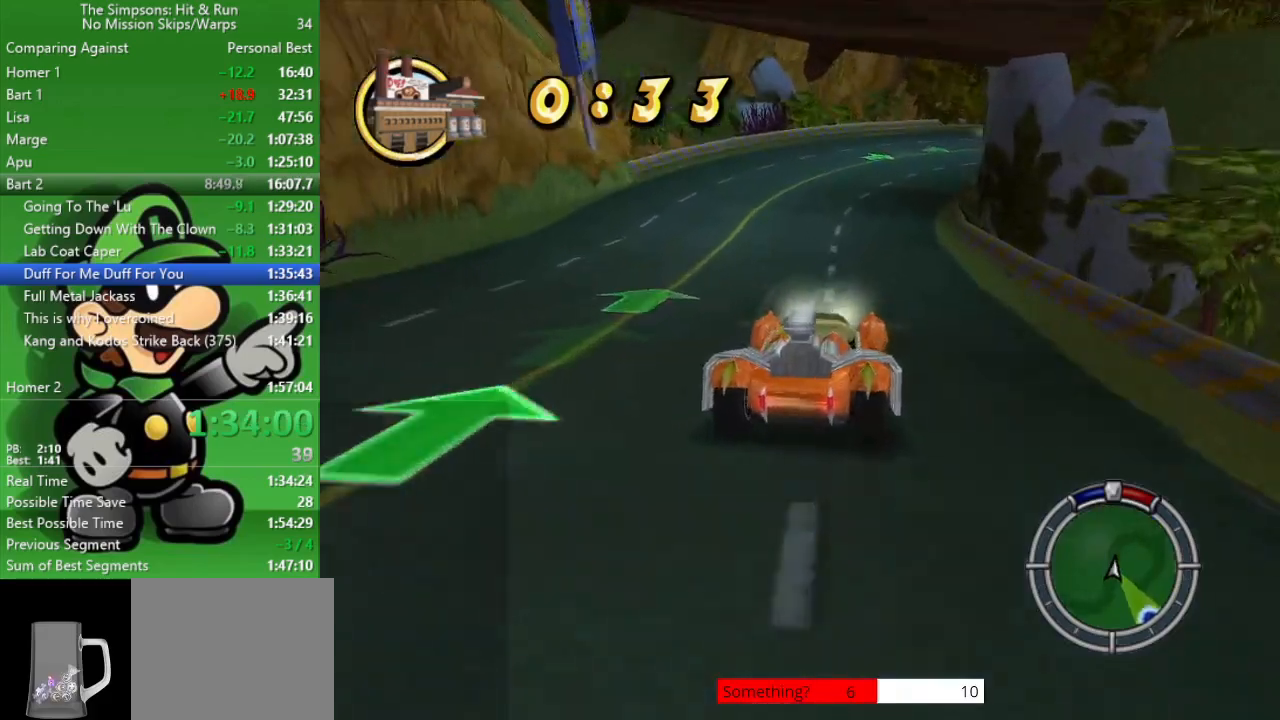
{"buttons": ["CROSS", "L2"], "left_stick": "right", "right_stick": "center", "events": [[67, "left_stick", "center"], [117, "R1", "down"], [183, "left_stick", "right"], [233, "R1", "up"], [267, "L2", "down"], [317, "R1", "down"], [383, "CIRCLE", "up"], [383, "R1", "up"], [483, "CROSS", "down"]]}
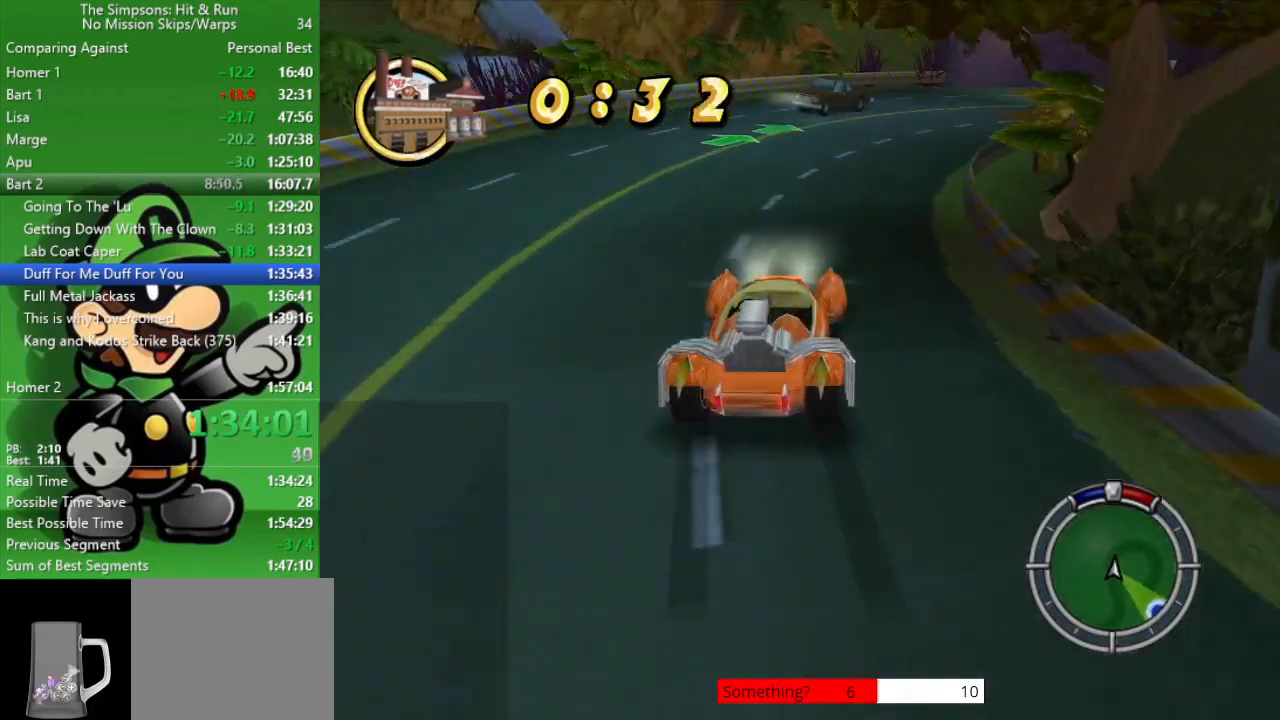
{"buttons": [], "left_stick": "right", "right_stick": "center", "events": [[183, "L2", "up"], [217, "CROSS", "up"]]}
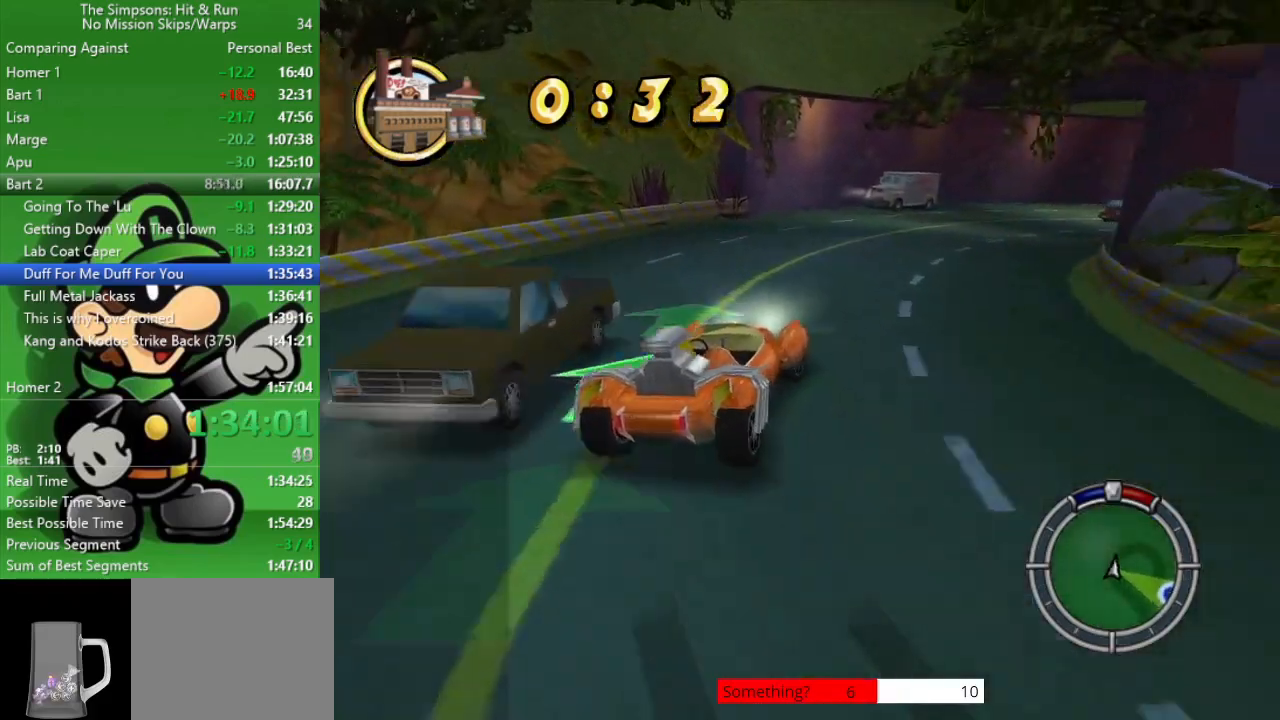
{"buttons": [], "left_stick": "right", "right_stick": "center", "events": [[283, "CIRCLE", "down"], [433, "CIRCLE", "up"]]}
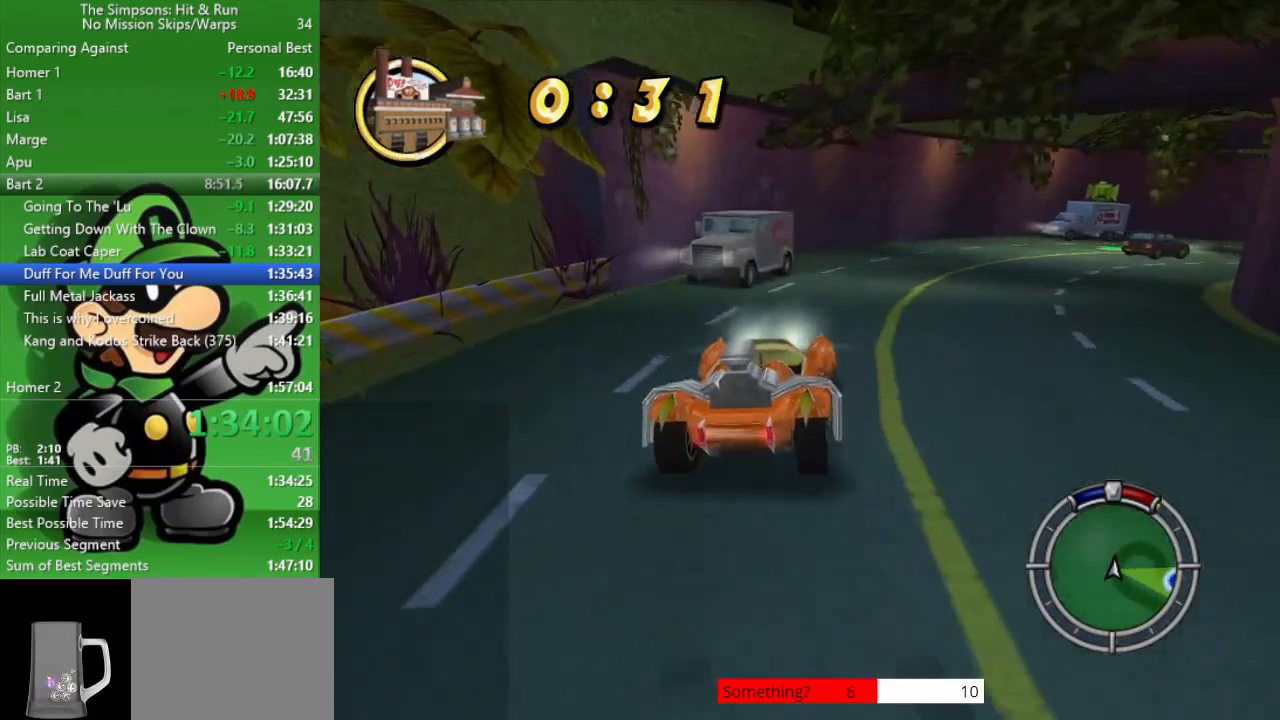
{"buttons": [], "left_stick": "right", "right_stick": "center", "events": [[233, "R1", "down"], [333, "R1", "up"]]}
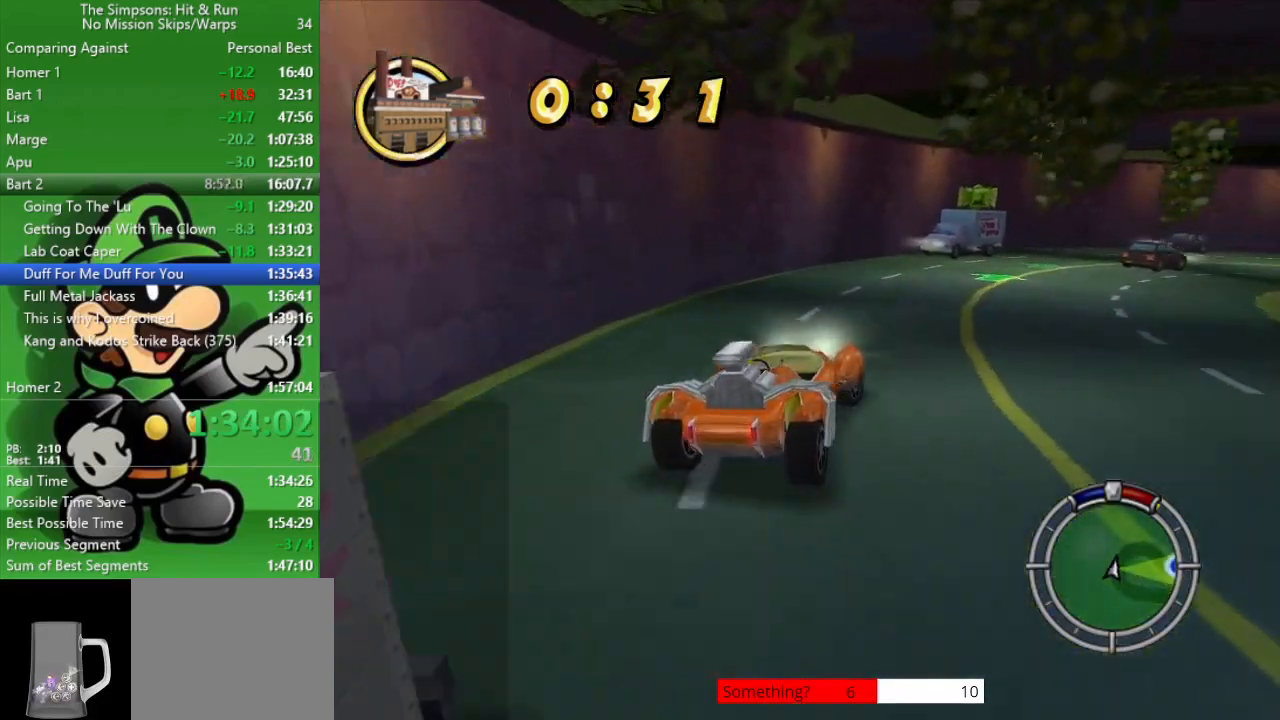
{"buttons": ["CIRCLE"], "left_stick": "center", "right_stick": "center", "events": [[117, "R1", "down"], [150, "CIRCLE", "down"], [250, "R1", "up"], [367, "left_stick", "center"]]}
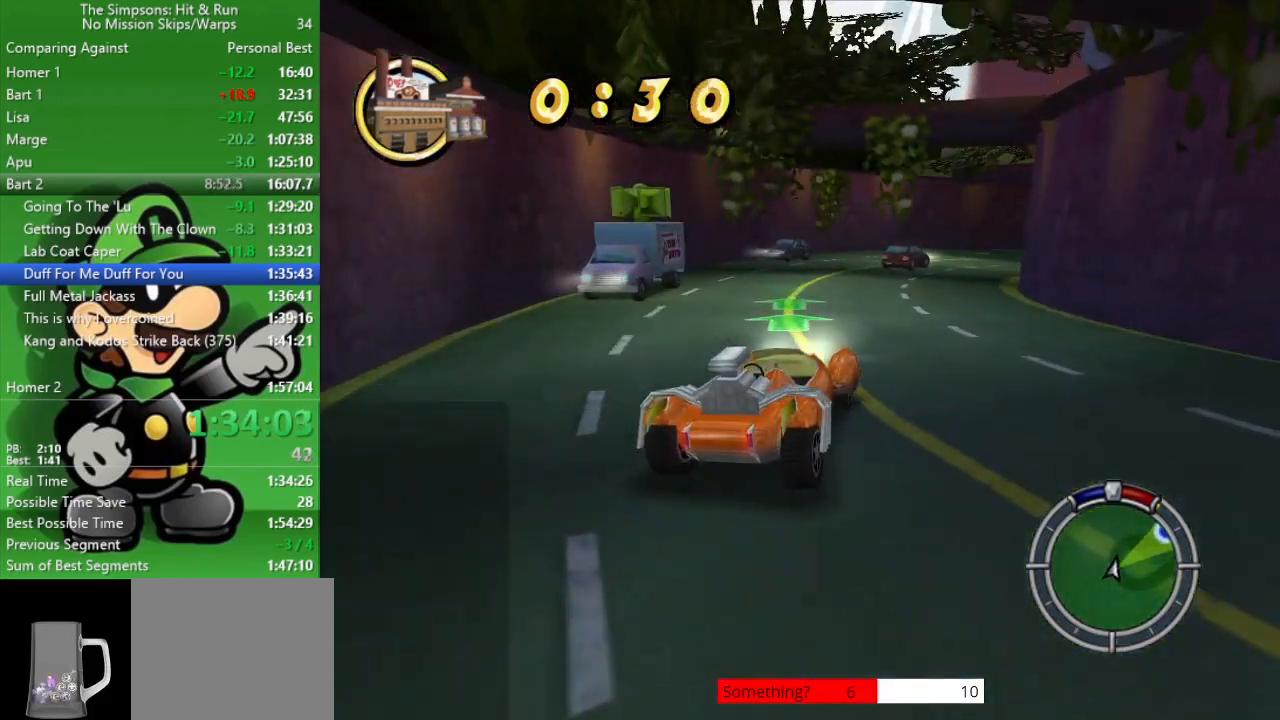
{"buttons": ["CIRCLE"], "left_stick": "right", "right_stick": "center", "events": [[100, "R1", "down"], [200, "R1", "up"], [233, "left_stick", "right"], [300, "R1", "down"], [467, "R1", "up"]]}
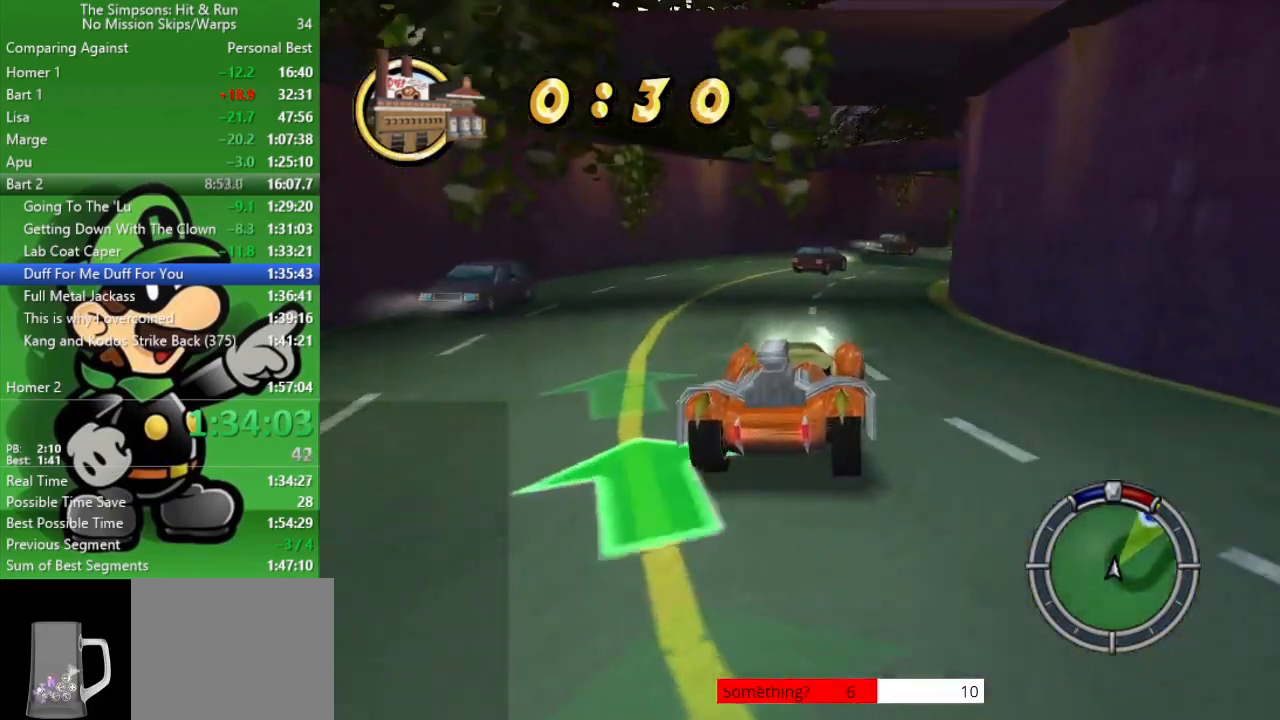
{"buttons": ["CIRCLE", "R1"], "left_stick": "center", "right_stick": "center", "events": [[217, "left_stick", "center"], [317, "R1", "down"], [417, "R1", "up"], [483, "R1", "down"]]}
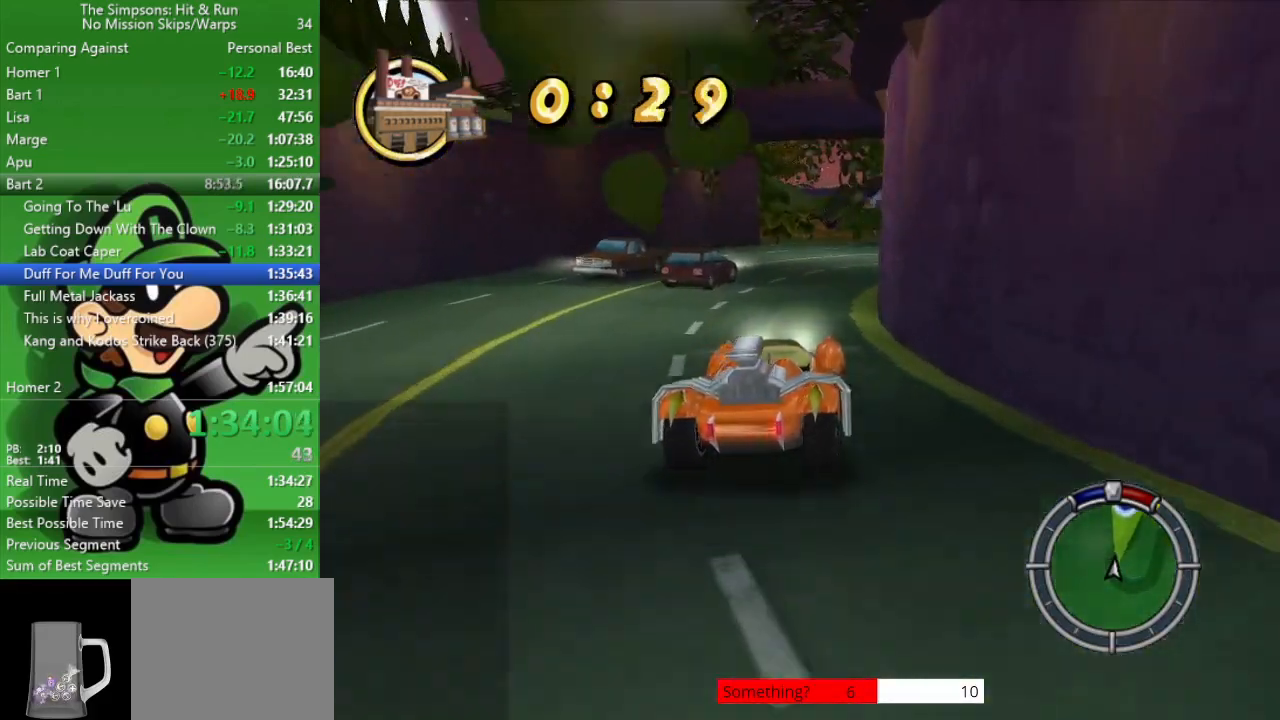
{"buttons": ["CIRCLE"], "left_stick": "right", "right_stick": "center", "events": [[17, "left_stick", "right"], [150, "R1", "up"]]}
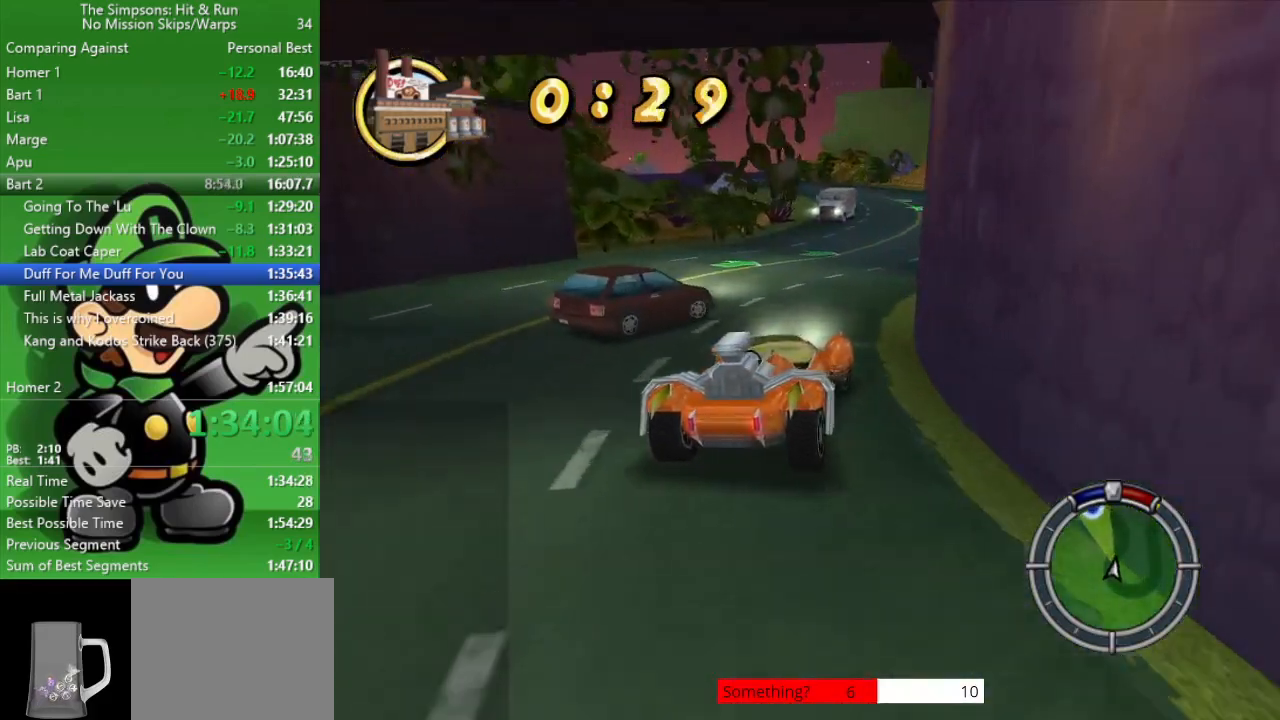
{"buttons": ["CIRCLE"], "left_stick": "center", "right_stick": "center", "events": [[17, "R1", "down"], [117, "R1", "up"], [200, "R1", "down"], [233, "left_stick", "center"], [267, "R1", "up"], [417, "R1", "down"], [467, "R1", "up"]]}
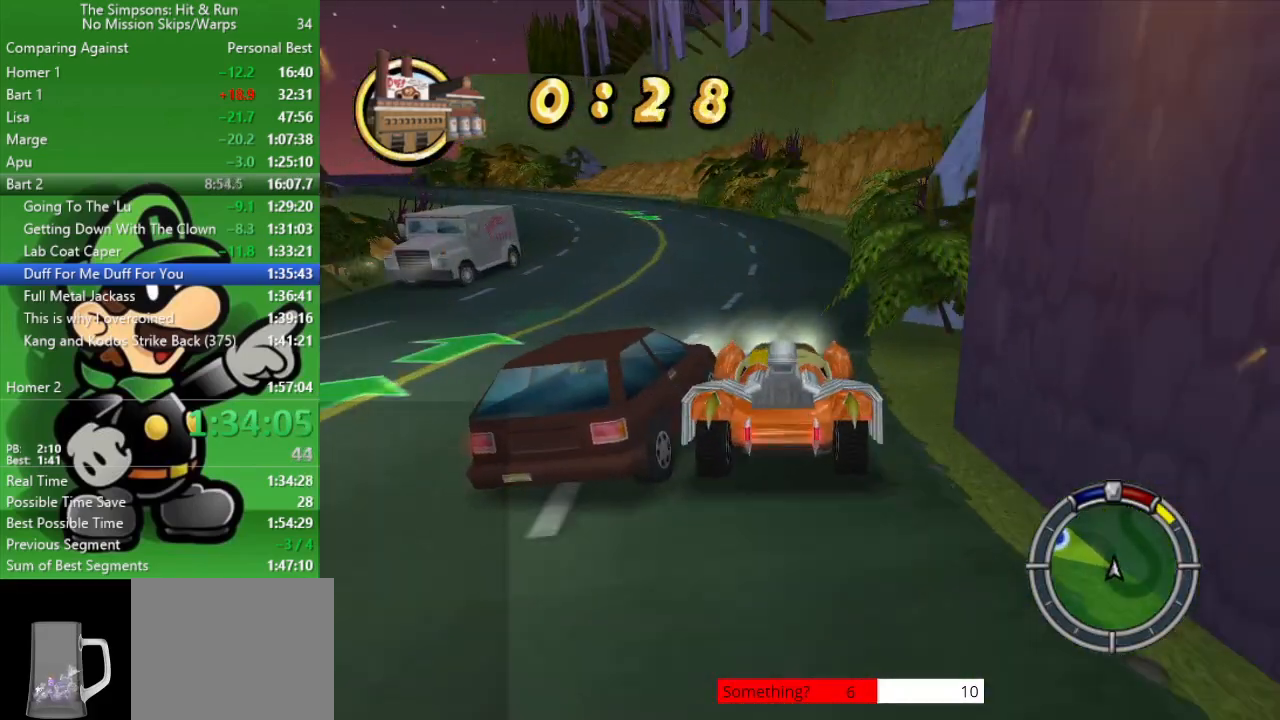
{"buttons": ["CIRCLE", "R1"], "left_stick": "up-left", "right_stick": "center", "events": [[17, "left_stick", "up-left"], [50, "R1", "down"], [150, "R1", "up"], [250, "R1", "down"], [317, "R1", "up"], [317, "left_stick", "center"], [383, "left_stick", "up-left"], [417, "R1", "down"]]}
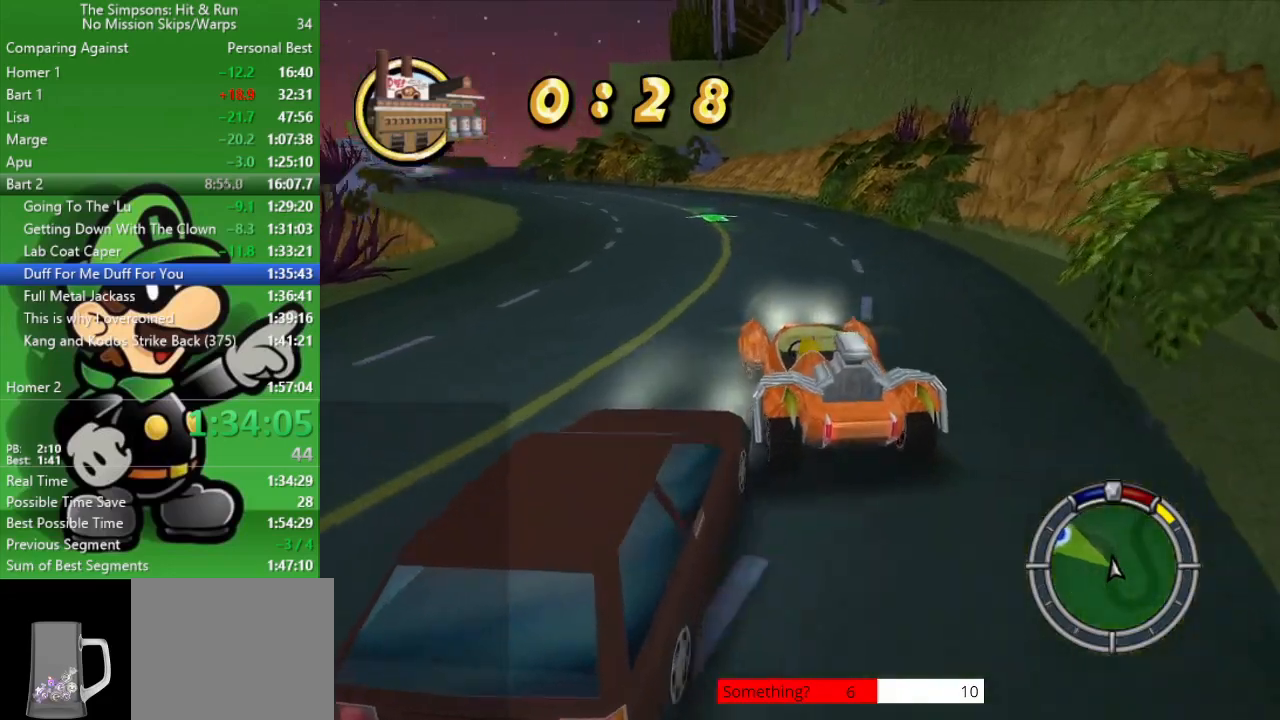
{"buttons": ["CIRCLE"], "left_stick": "center", "right_stick": "center", "events": [[17, "R1", "up"], [133, "left_stick", "center"]]}
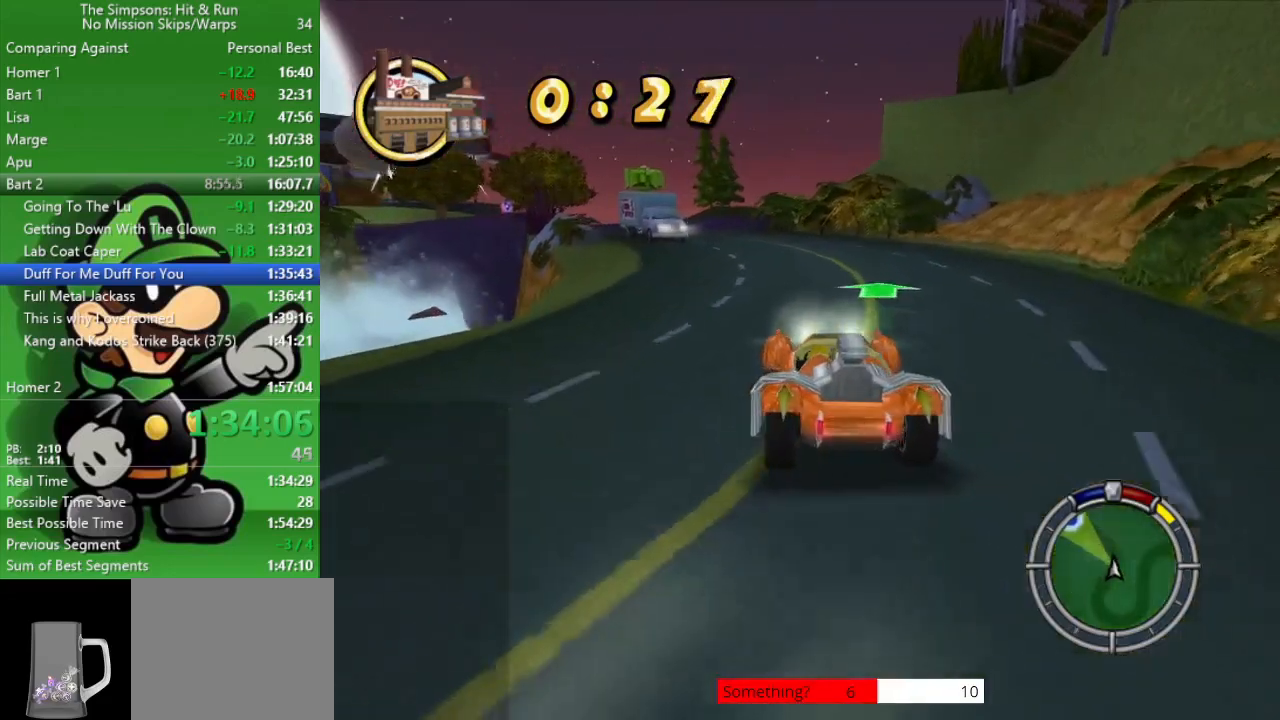
{"buttons": ["CIRCLE"], "left_stick": "up-left", "right_stick": "center", "events": [[17, "R1", "down"], [83, "R1", "up"], [183, "R1", "down"], [183, "left_stick", "up-left"], [350, "R1", "up"]]}
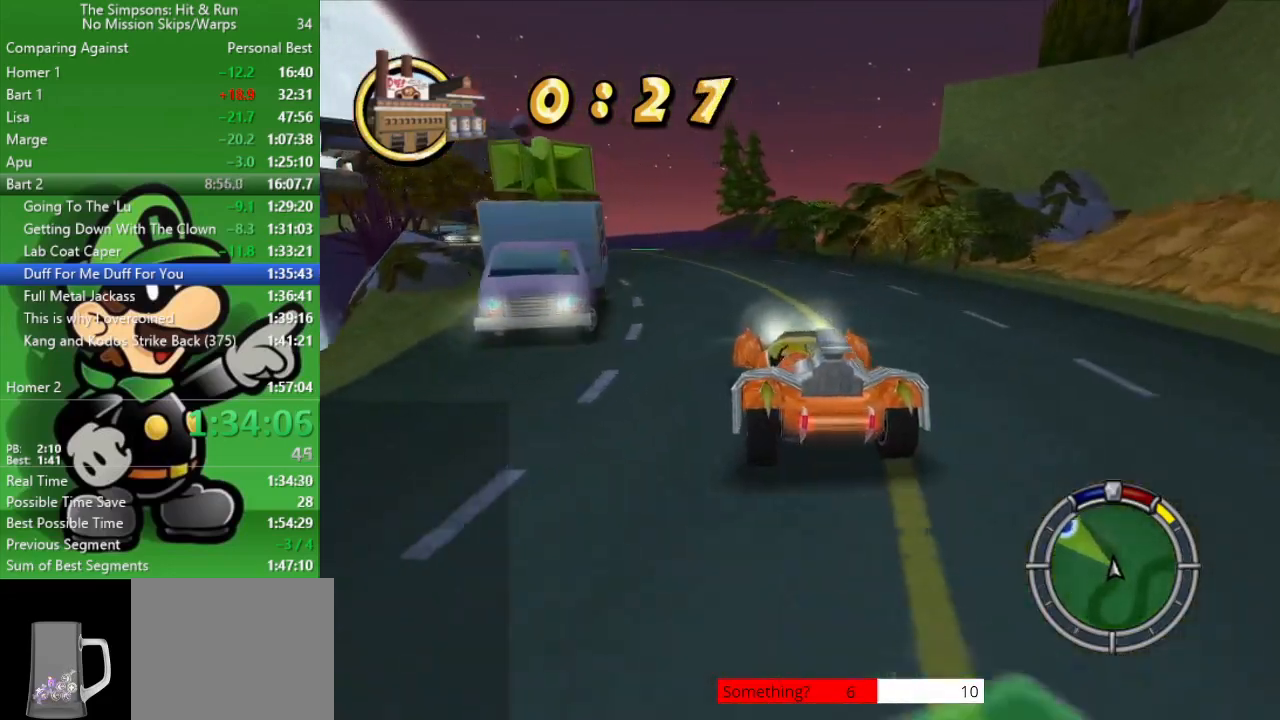
{"buttons": ["CIRCLE"], "left_stick": "center", "right_stick": "center", "events": [[117, "R1", "down"], [167, "left_stick", "center"], [233, "R1", "up"], [300, "left_stick", "up-left"], [333, "R1", "down"], [467, "R1", "up"], [500, "left_stick", "center"]]}
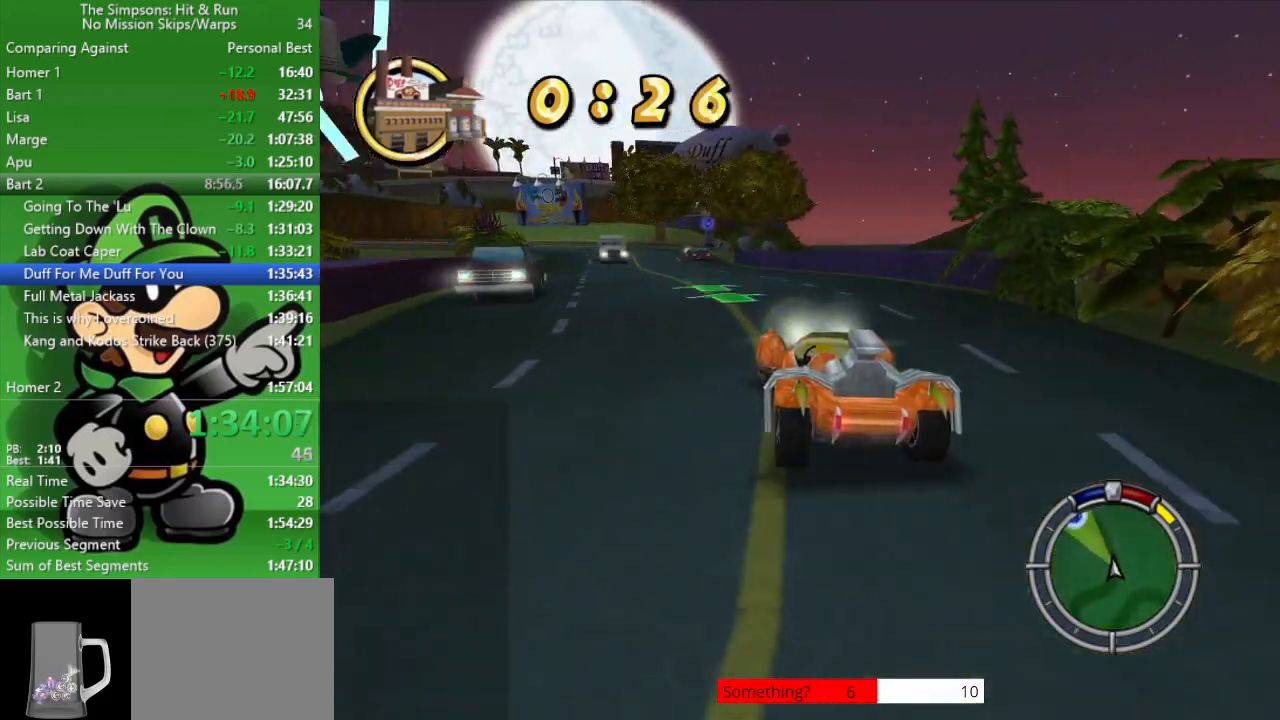
{"buttons": ["CIRCLE", "TRIANGLE"], "left_stick": "center", "right_stick": "center", "events": [[200, "left_stick", "left"], [367, "left_stick", "center"], [400, "TRIANGLE", "down"]]}
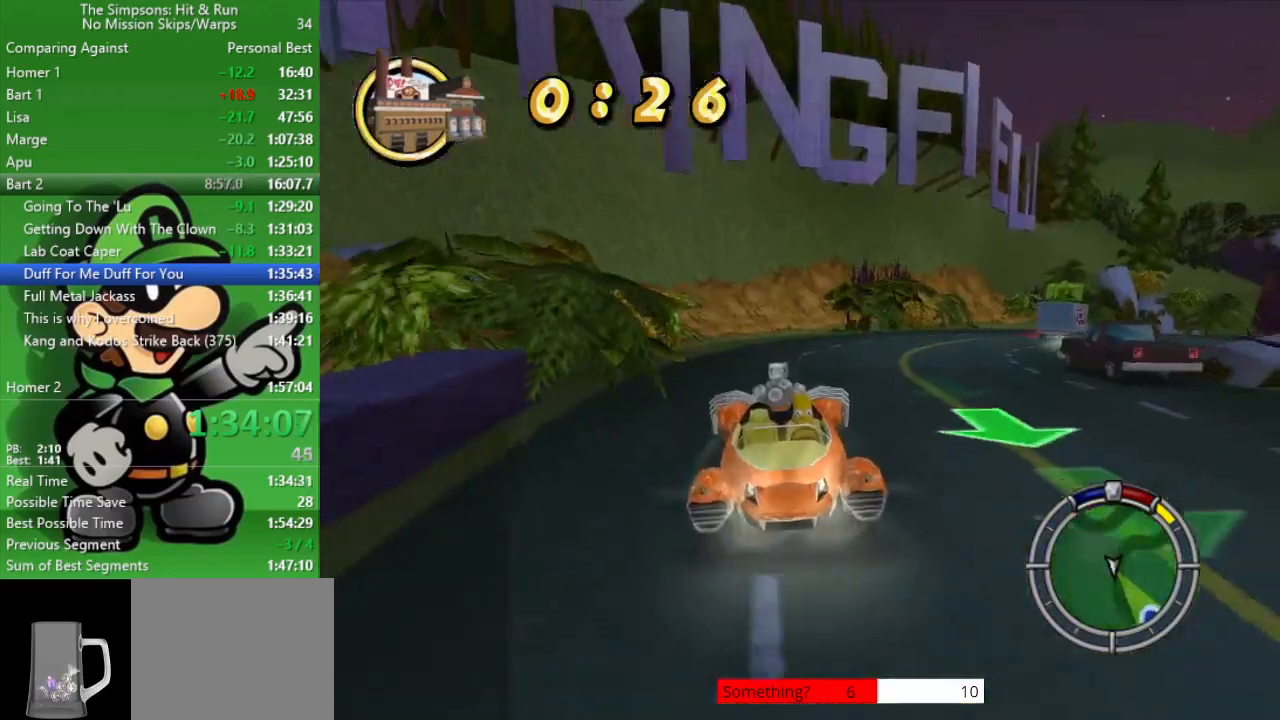
{"buttons": ["CIRCLE"], "left_stick": "center", "right_stick": "center", "events": [[50, "TRIANGLE", "up"], [150, "left_stick", "up-left"], [350, "R1", "down"], [383, "left_stick", "center"], [400, "R1", "up"]]}
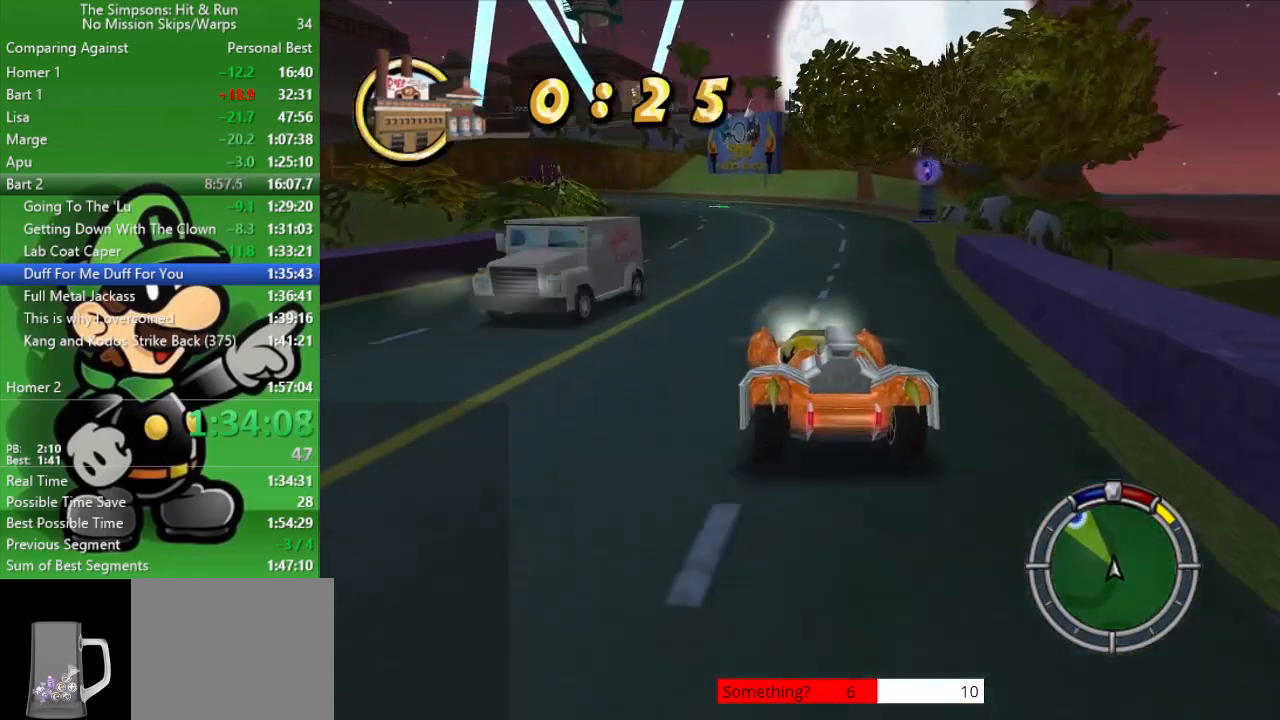
{"buttons": ["CIRCLE"], "left_stick": "center", "right_stick": "center", "events": [[33, "R1", "down"], [117, "R1", "up"], [117, "left_stick", "left"], [200, "R1", "down"], [383, "left_stick", "center"], [400, "R1", "up"]]}
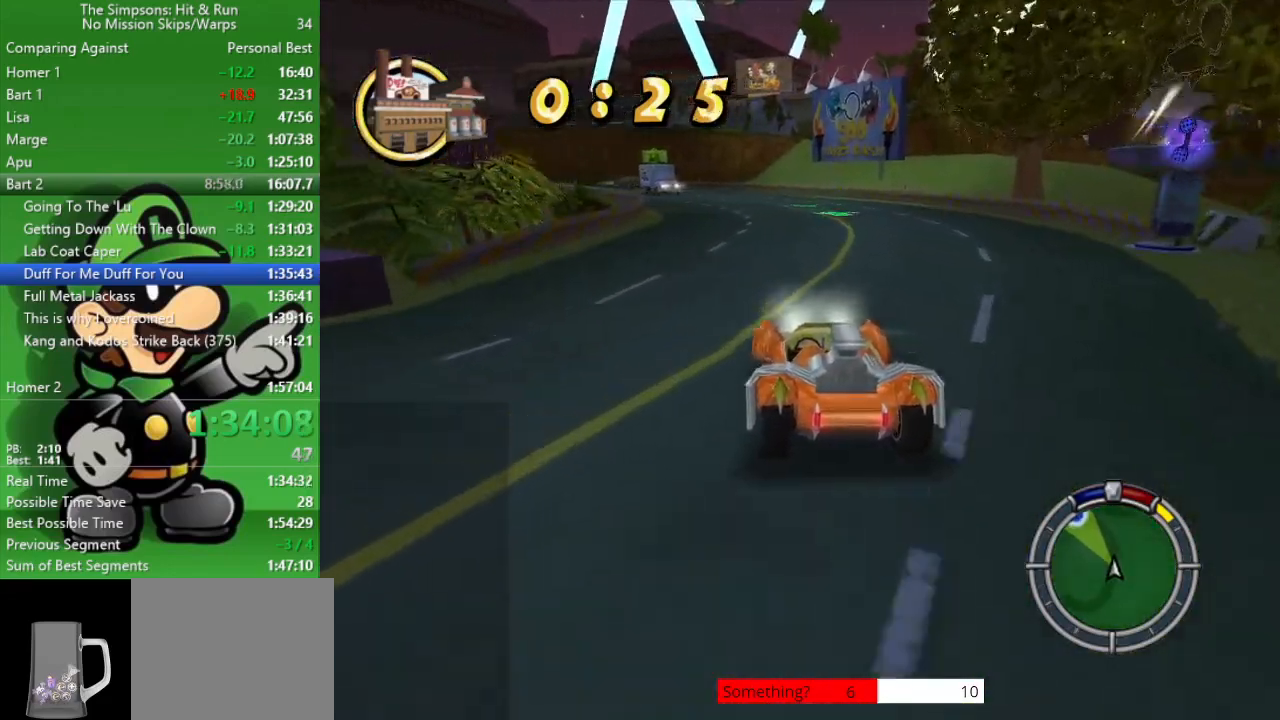
{"buttons": ["CIRCLE", "R1"], "left_stick": "left", "right_stick": "center", "events": [[217, "R1", "down"], [317, "R1", "up"], [400, "R1", "down"], [400, "left_stick", "left"]]}
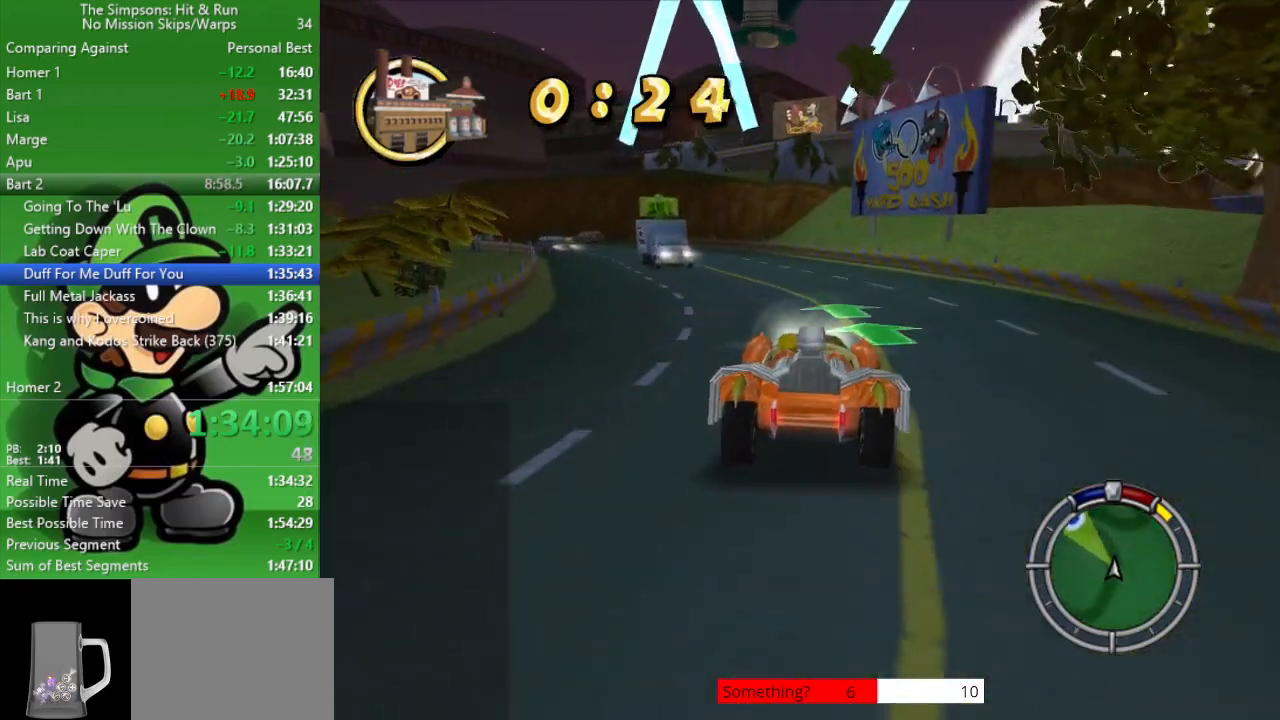
{"buttons": ["CIRCLE"], "left_stick": "up-left", "right_stick": "center", "events": [[67, "R1", "up"], [400, "left_stick", "up-left"], [433, "R1", "down"], [500, "R1", "up"]]}
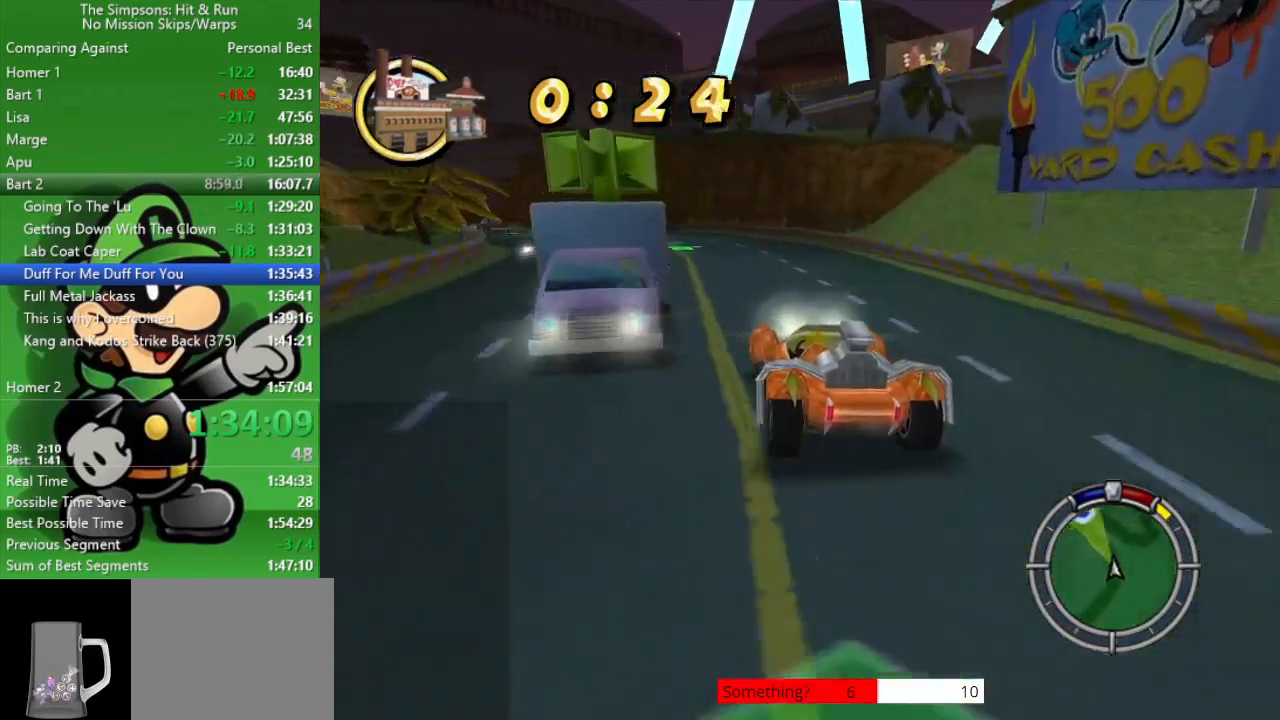
{"buttons": ["CIRCLE", "TRIANGLE"], "left_stick": "up-left", "right_stick": "center", "events": [[100, "R1", "down"], [233, "R1", "up"], [250, "left_stick", "center"], [450, "left_stick", "up-left"], [500, "TRIANGLE", "down"]]}
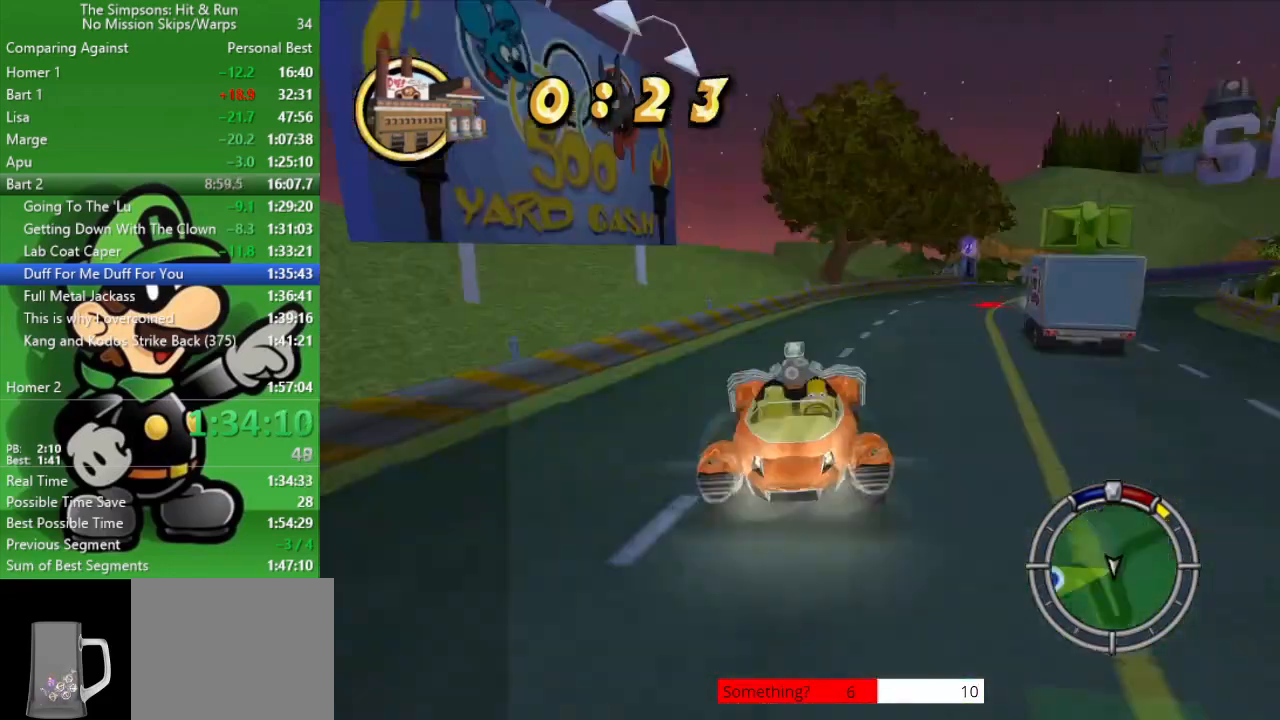
{"buttons": ["CIRCLE"], "left_stick": "center", "right_stick": "center", "events": [[117, "TRIANGLE", "up"], [333, "left_stick", "center"]]}
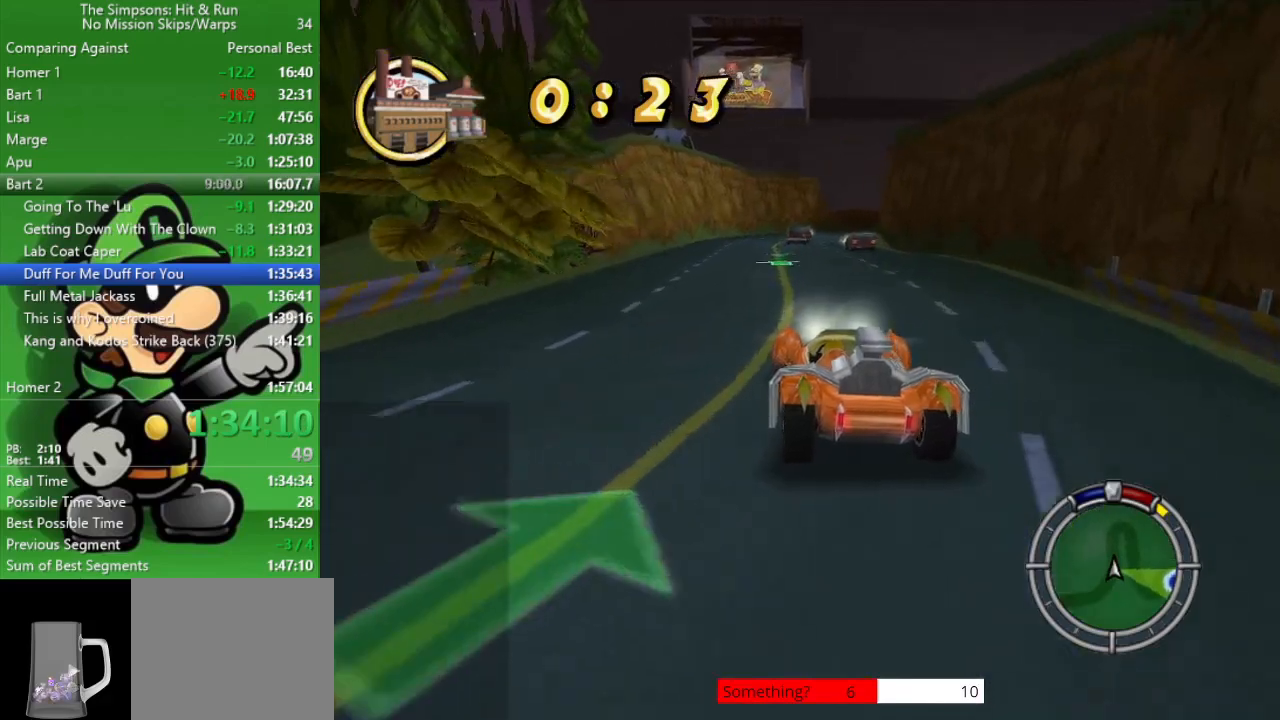
{"buttons": ["CIRCLE"], "left_stick": "center", "right_stick": "center", "events": [[100, "R1", "down"], [100, "left_stick", "left"], [233, "R1", "up"], [233, "left_stick", "center"], [317, "TRIANGLE", "down"], [500, "TRIANGLE", "up"]]}
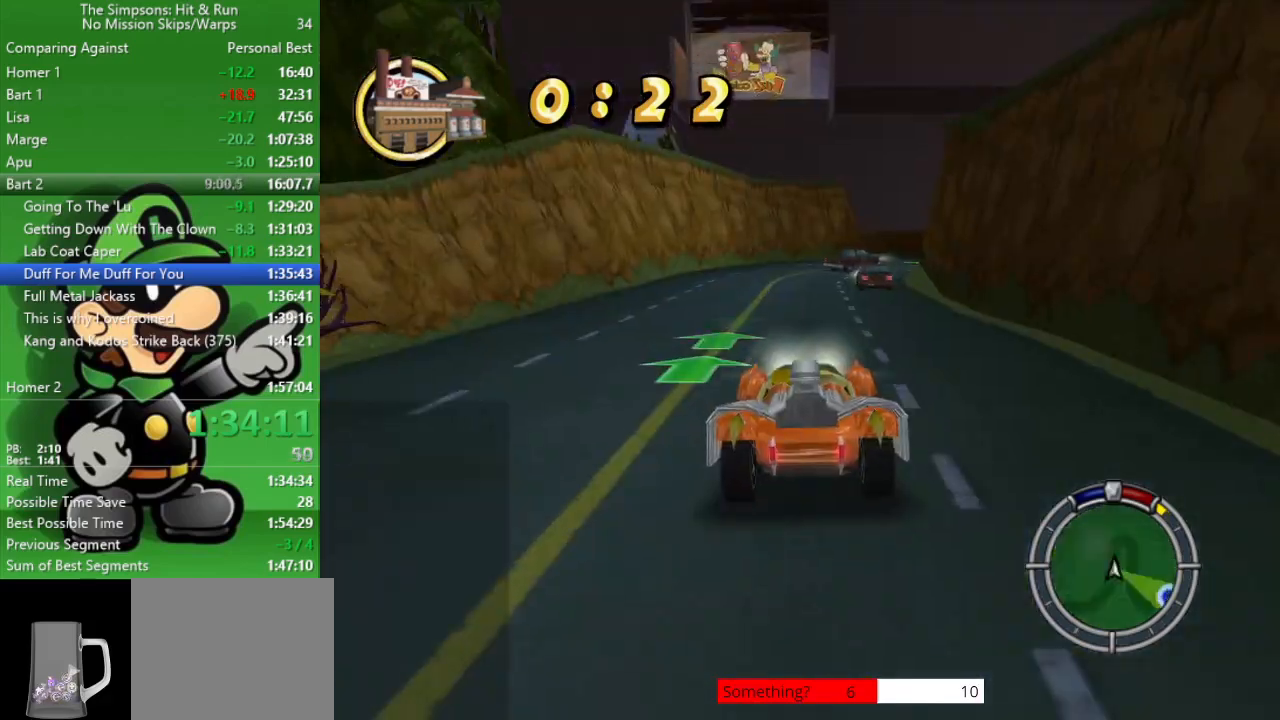
{"buttons": ["CROSS", "L2"], "left_stick": "right", "right_stick": "center", "events": [[250, "CIRCLE", "up"], [250, "left_stick", "right"], [450, "CROSS", "down"], [483, "L2", "down"]]}
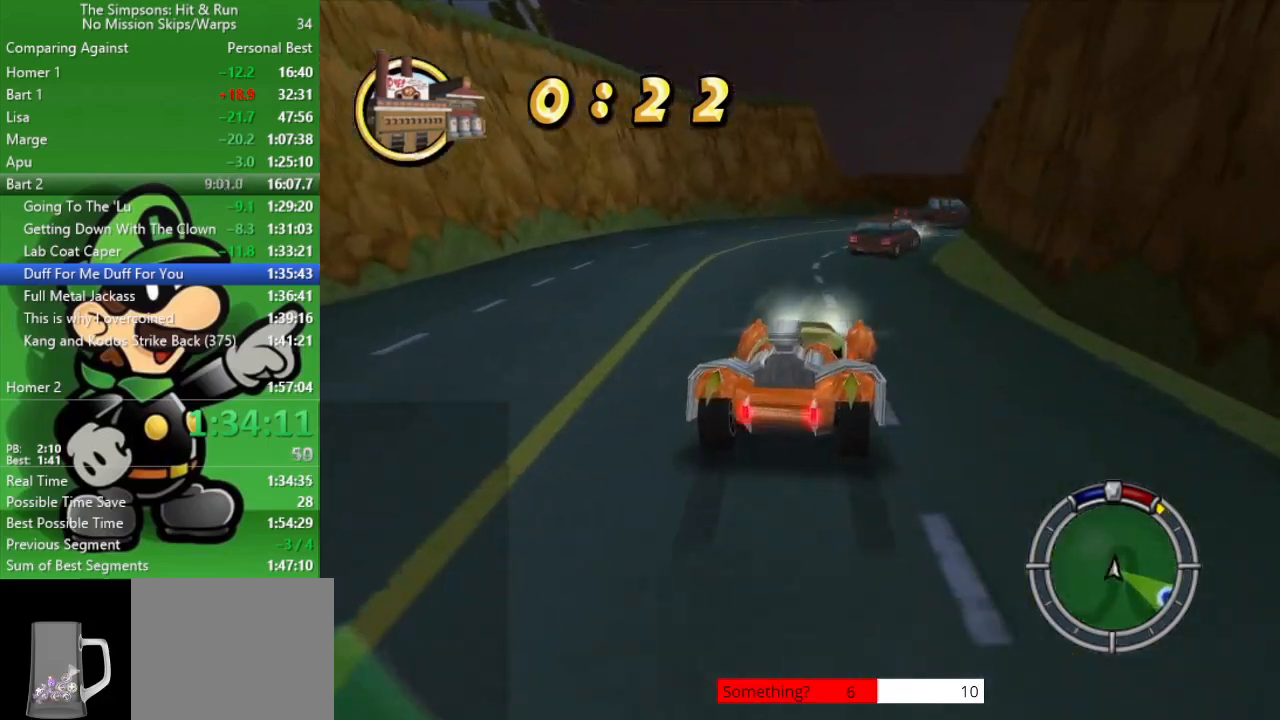
{"buttons": ["CROSS"], "left_stick": "down-right", "right_stick": "center", "events": [[250, "L2", "up"], [250, "left_stick", "center"], [350, "left_stick", "down-right"]]}
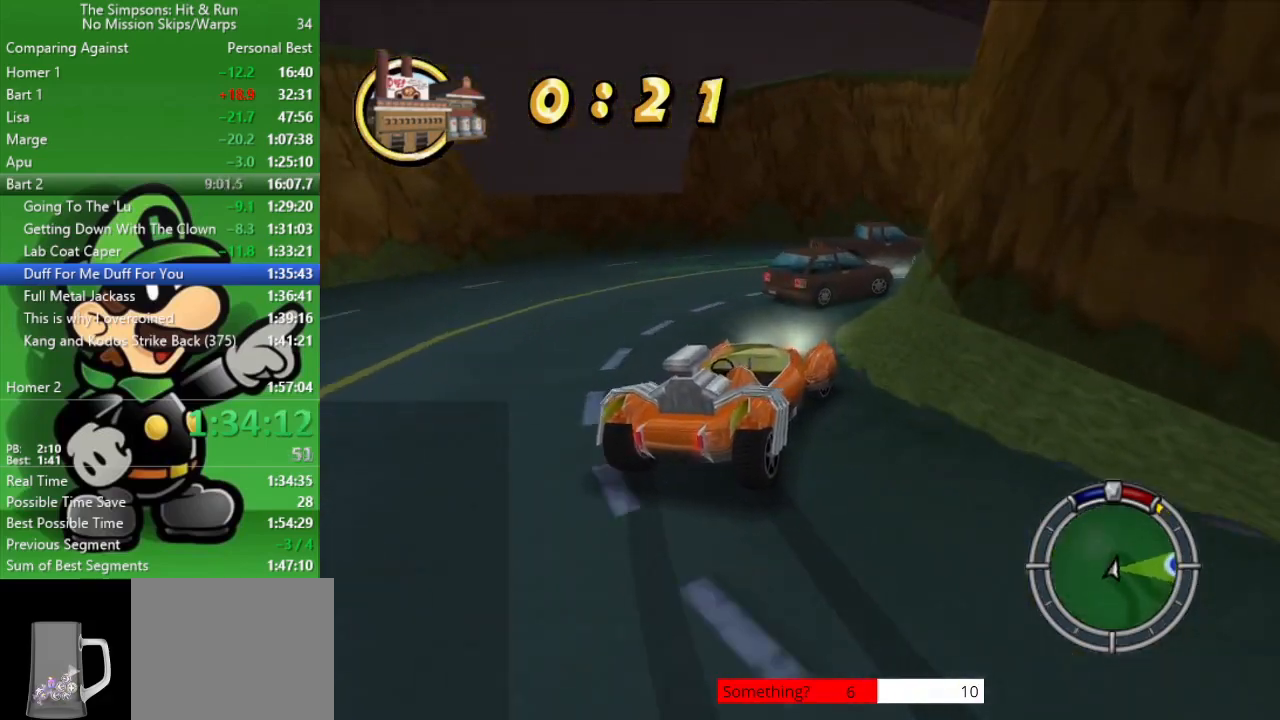
{"buttons": ["CIRCLE"], "left_stick": "center", "right_stick": "center", "events": [[200, "CROSS", "up"], [300, "left_stick", "center"], [450, "CIRCLE", "down"]]}
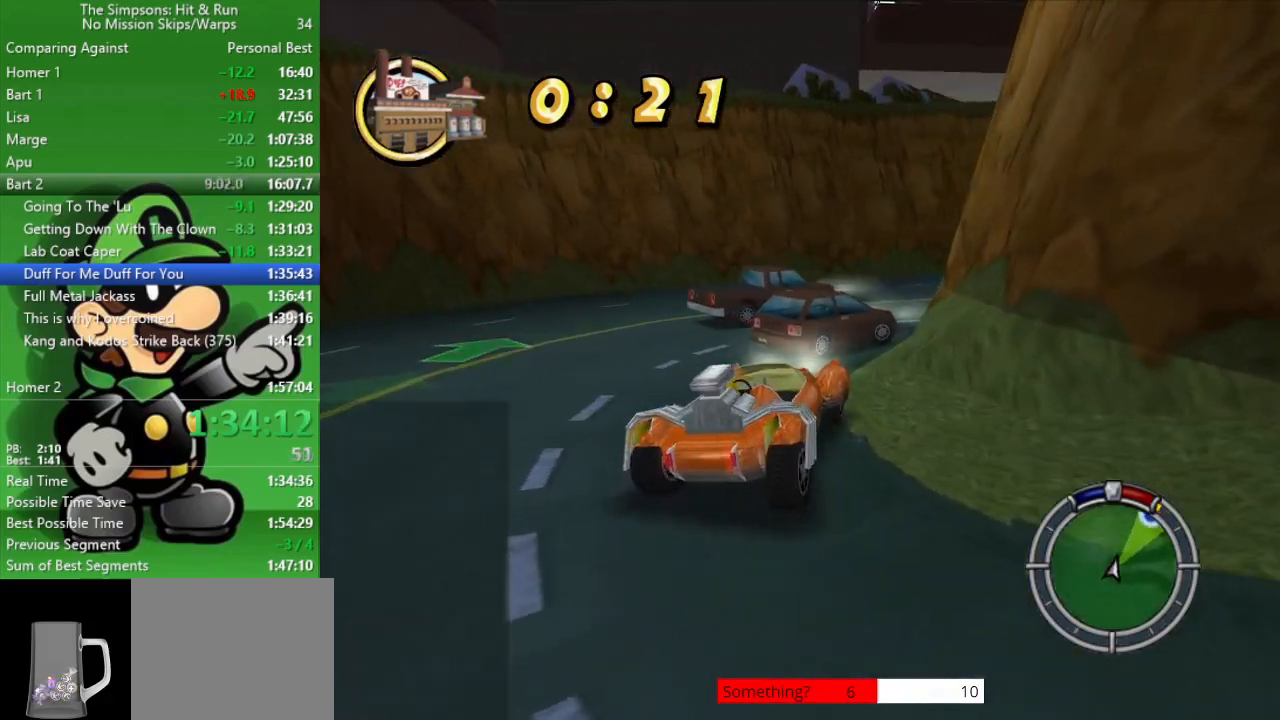
{"buttons": ["CIRCLE"], "left_stick": "right", "right_stick": "center", "events": [[117, "left_stick", "right"], [300, "CIRCLE", "up"], [400, "CIRCLE", "down"]]}
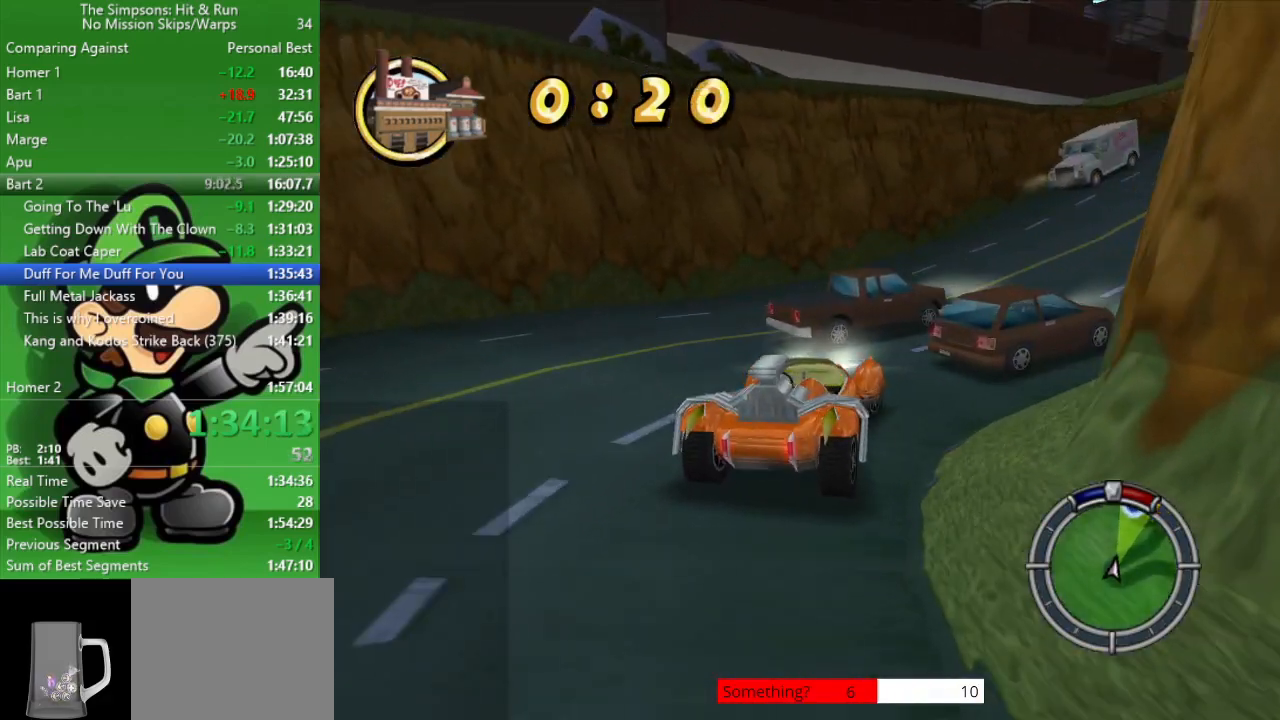
{"buttons": ["CIRCLE"], "left_stick": "center", "right_stick": "center", "events": [[367, "left_stick", "center"]]}
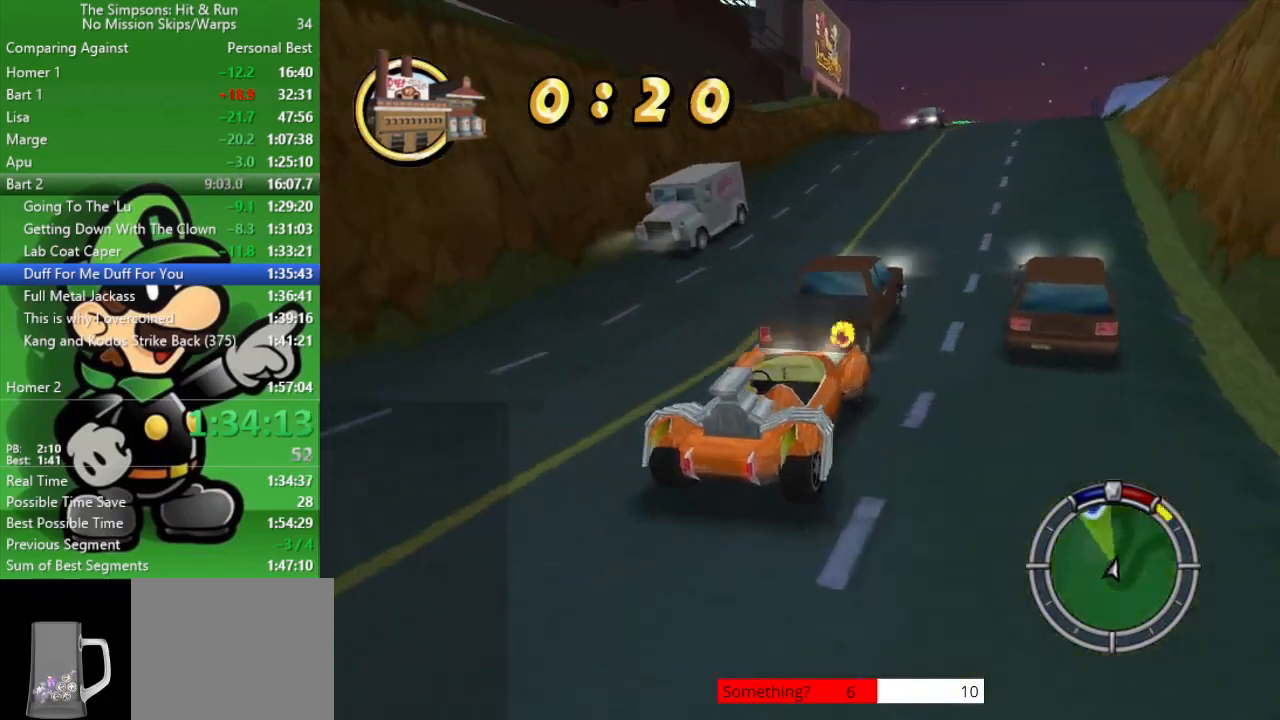
{"buttons": [], "left_stick": "up-left", "right_stick": "center", "events": [[433, "left_stick", "up-left"], [467, "CIRCLE", "up"]]}